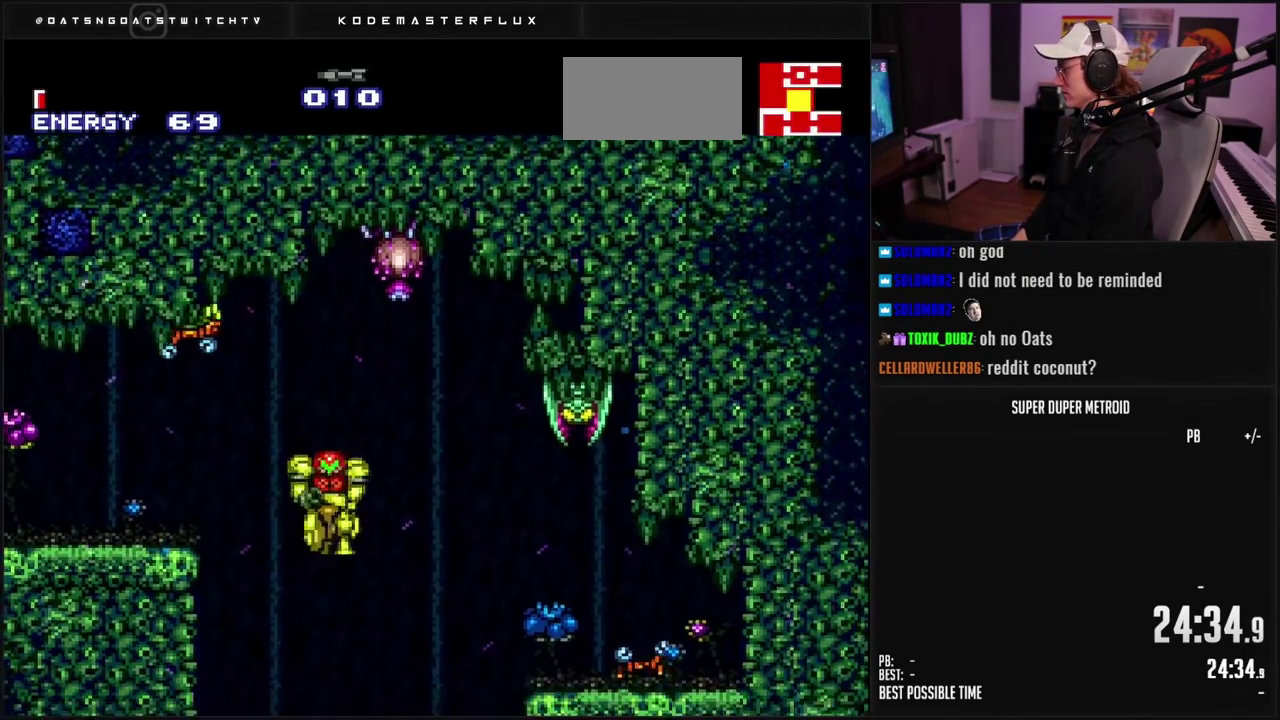
Gameplay with a controller (Nintendo layout); each line is a JSON object with the inputs held at the frame after it. "events" lists button and stick changes between this image and that frame as [ms after this image, input, new state], when the widget could be followed in between. Not read: L3 R3.
{"buttons": ["B", "DPAD_RIGHT"], "events": [[33, "A", "down"], [100, "A", "up"], [100, "DPAD_LEFT", "up"], [183, "DPAD_RIGHT", "down"], [317, "DPAD_RIGHT", "up"], [400, "DPAD_LEFT", "down"], [500, "DPAD_LEFT", "up"], [500, "DPAD_RIGHT", "down"]]}
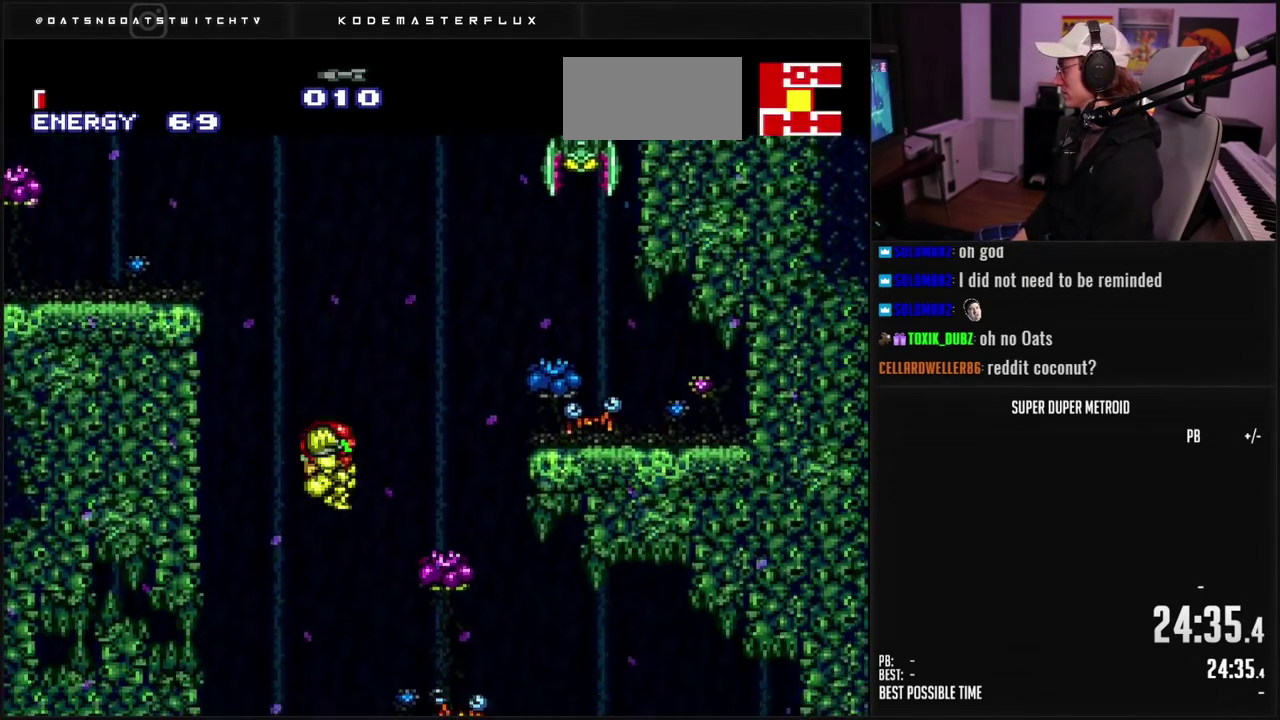
{"buttons": ["B", "DPAD_LEFT"], "events": [[100, "DPAD_RIGHT", "up"], [150, "DPAD_LEFT", "down"], [250, "DPAD_LEFT", "up"], [283, "DPAD_RIGHT", "down"], [383, "DPAD_RIGHT", "up"], [433, "DPAD_LEFT", "down"]]}
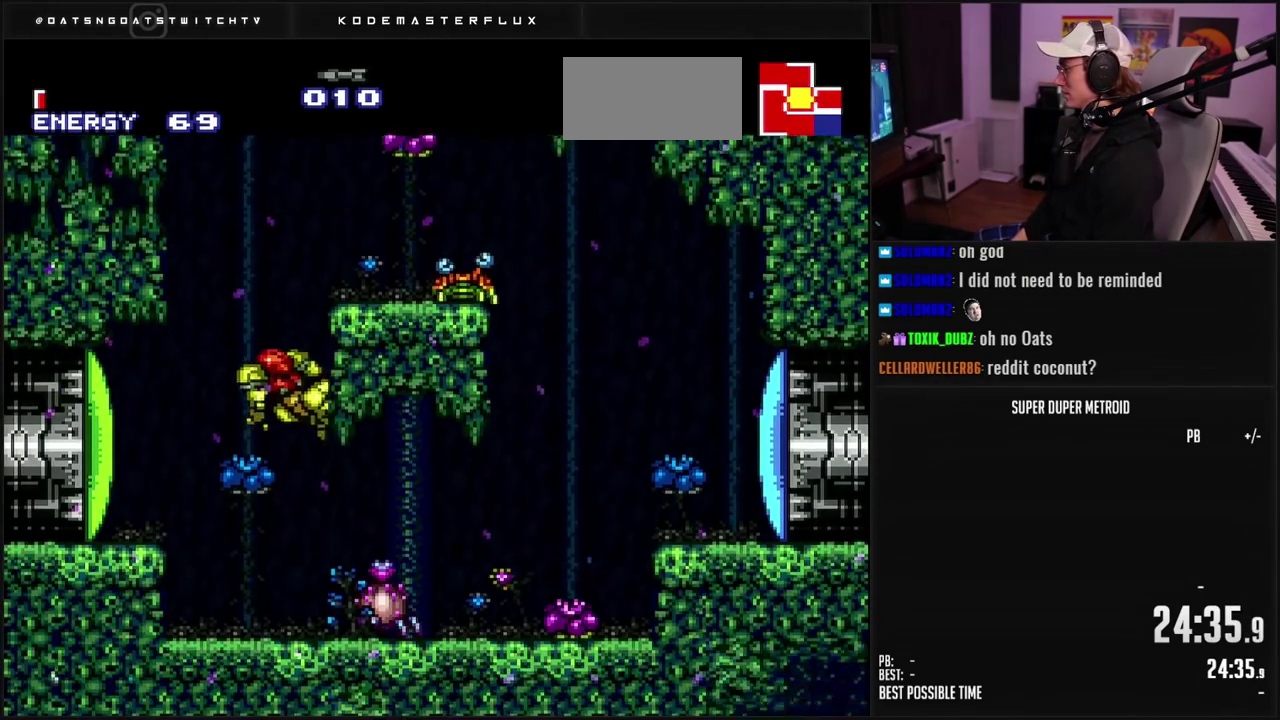
{"buttons": ["B", "DPAD_RIGHT"], "events": [[117, "X", "down"], [133, "DPAD_LEFT", "up"], [200, "X", "up"], [483, "DPAD_RIGHT", "down"]]}
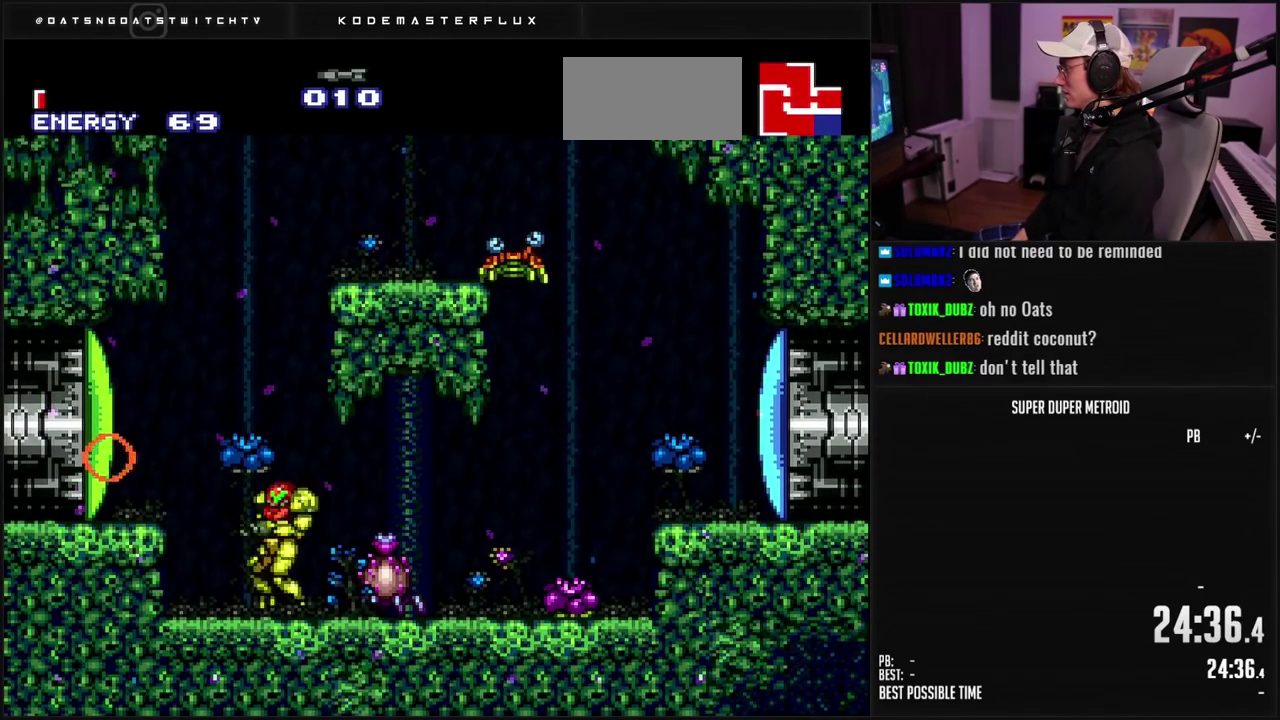
{"buttons": ["B", "L1"], "events": [[67, "L1", "down"], [100, "DPAD_RIGHT", "up"], [133, "X", "down"], [217, "X", "up"], [283, "DPAD_RIGHT", "down"], [350, "X", "down"], [367, "DPAD_RIGHT", "up"], [417, "X", "up"]]}
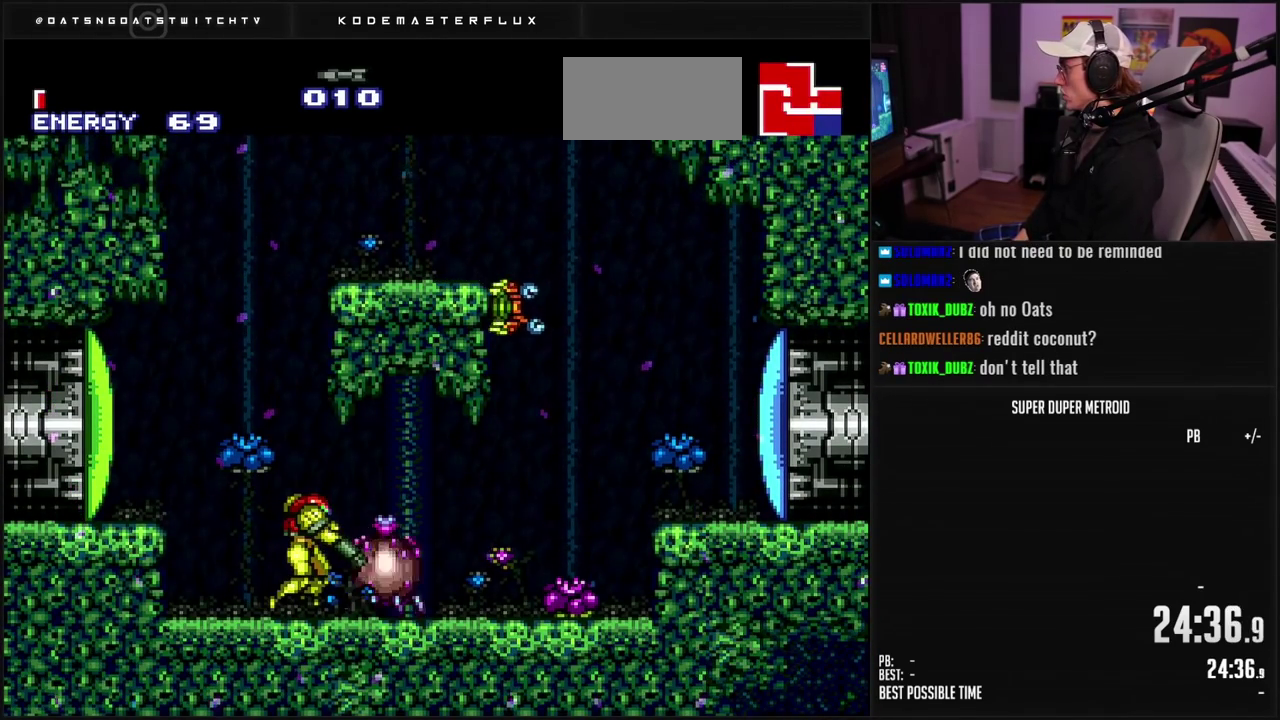
{"buttons": ["B", "X", "L1"], "events": [[17, "X", "down"], [67, "X", "up"], [150, "X", "down"], [300, "X", "up"], [367, "X", "down"], [417, "X", "up"], [483, "X", "down"]]}
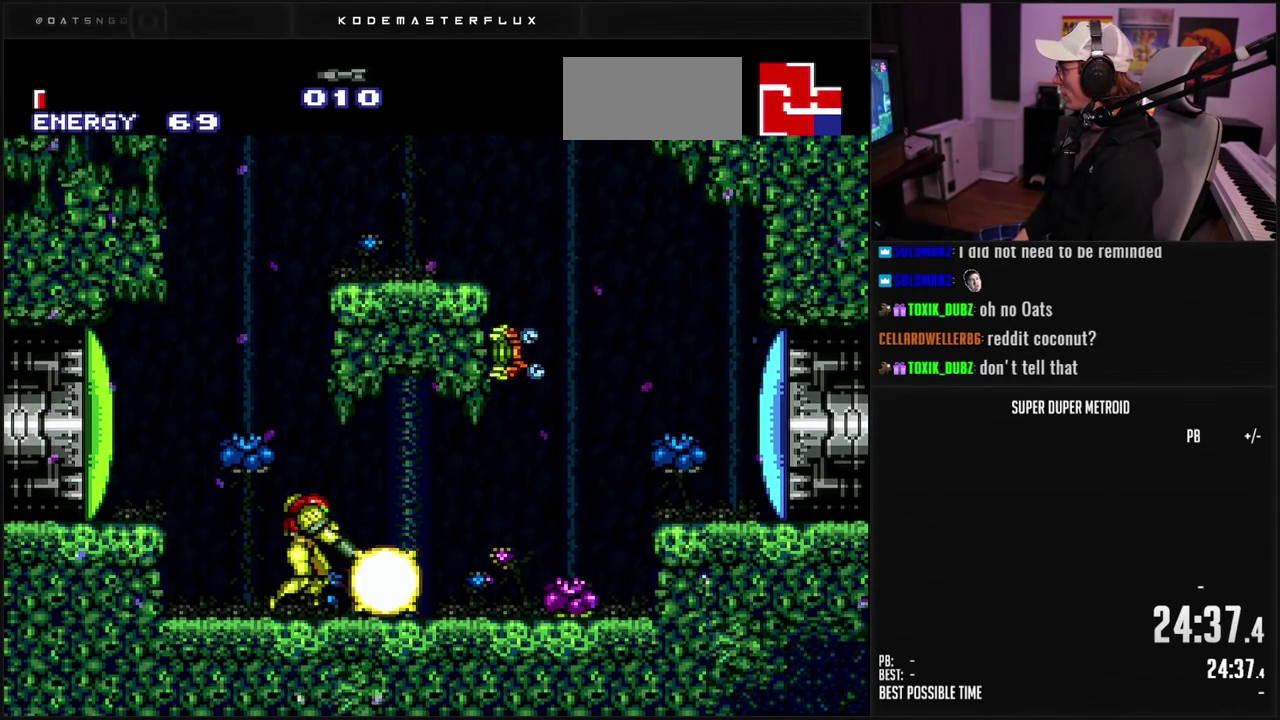
{"buttons": ["L1"], "events": [[50, "X", "up"], [100, "X", "down"], [183, "X", "up"], [233, "X", "down"], [300, "X", "up"], [450, "B", "up"]]}